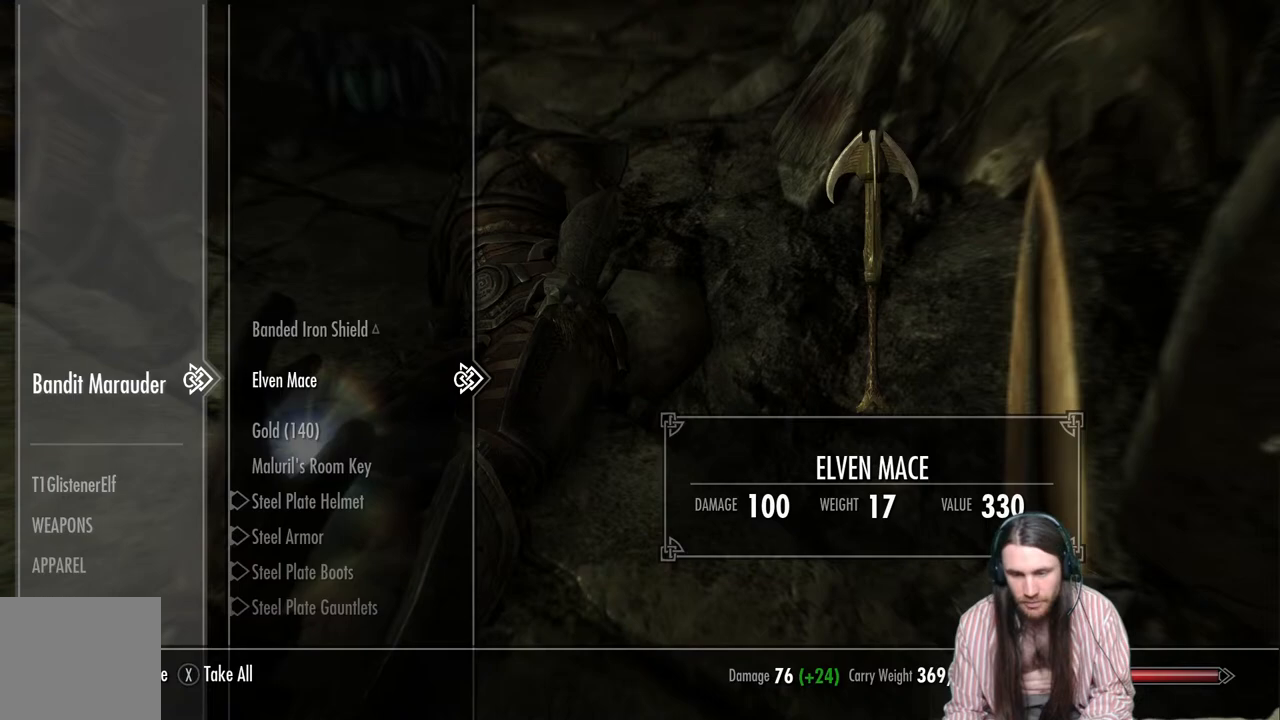
Gameplay with a controller (Xbox layout); each line is a JSON object with the inputs held at the frame after it. "events" lists button and stick changes between this image and that frame as [ms after this image, input, new state], when the widget could be followed in between.
{"buttons": [], "left_stick": "center", "right_stick": "center", "events": [[350, "DPAD_DOWN", "down"], [483, "DPAD_DOWN", "up"]]}
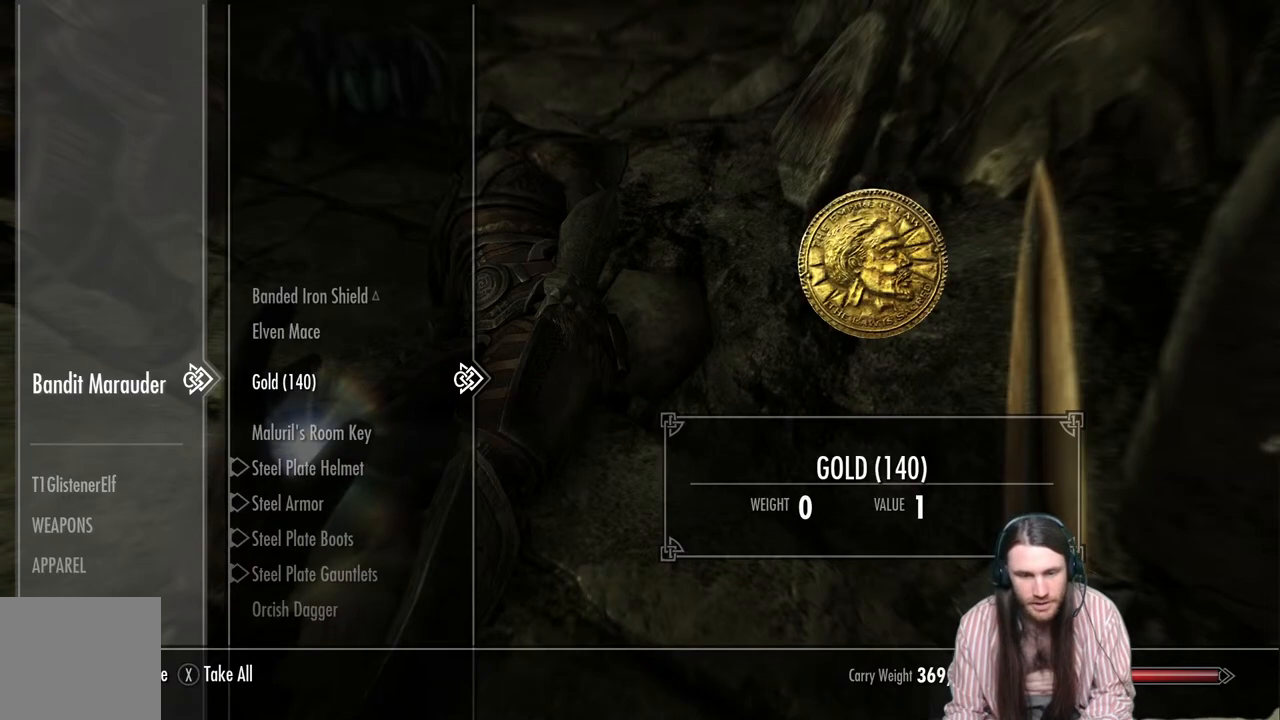
{"buttons": [], "left_stick": "center", "right_stick": "center", "events": [[200, "A", "down"], [317, "A", "up"]]}
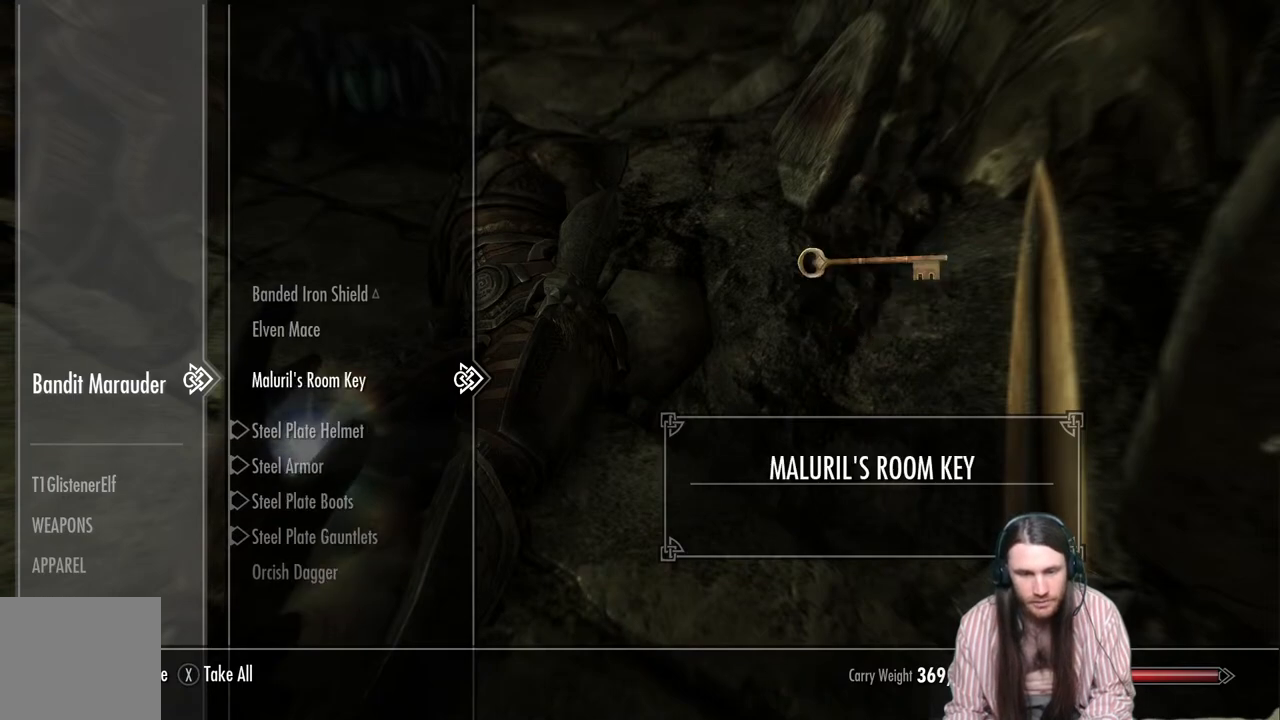
{"buttons": [], "left_stick": "center", "right_stick": "center", "events": []}
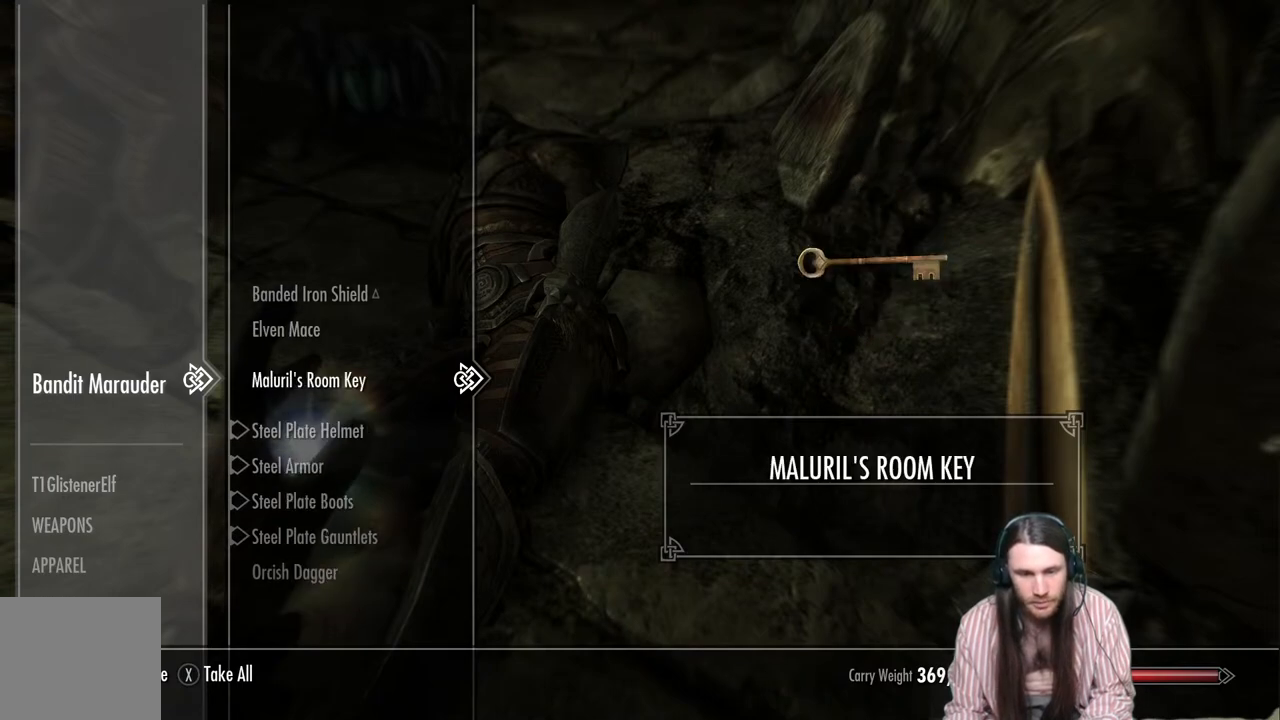
{"buttons": [], "left_stick": "center", "right_stick": "center", "events": [[233, "A", "down"], [350, "A", "up"]]}
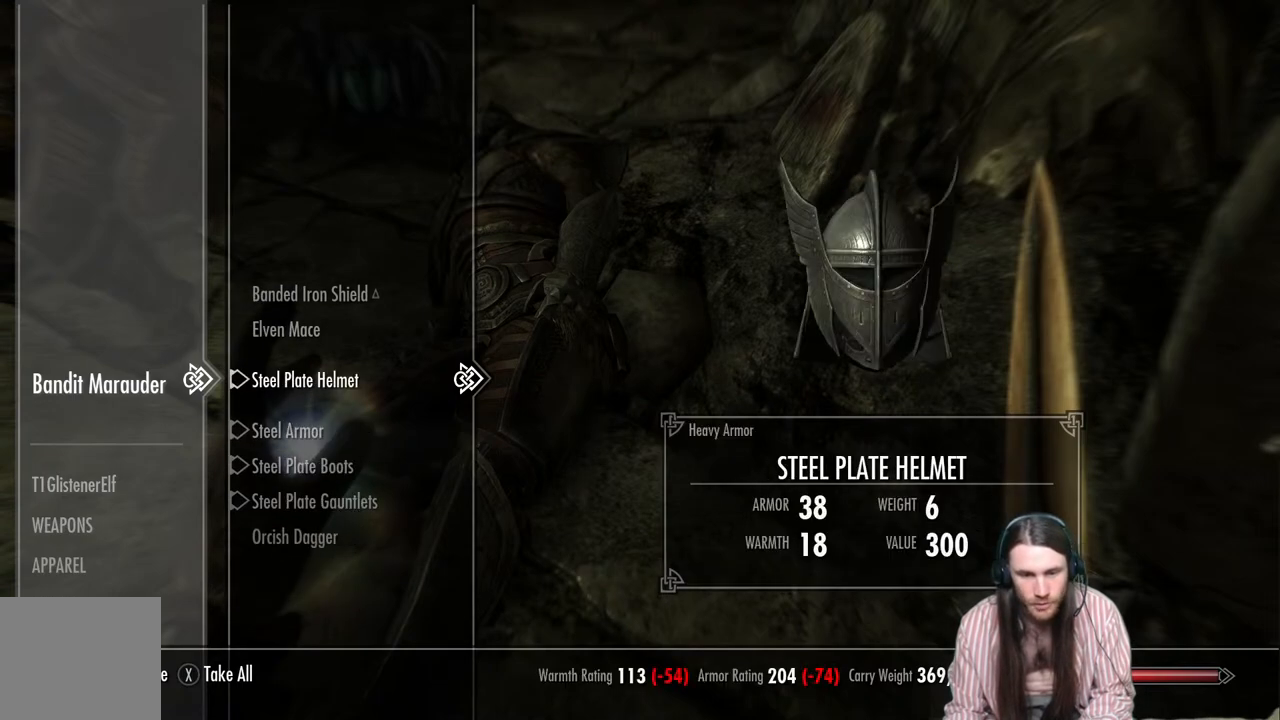
{"buttons": [], "left_stick": "center", "right_stick": "center", "events": []}
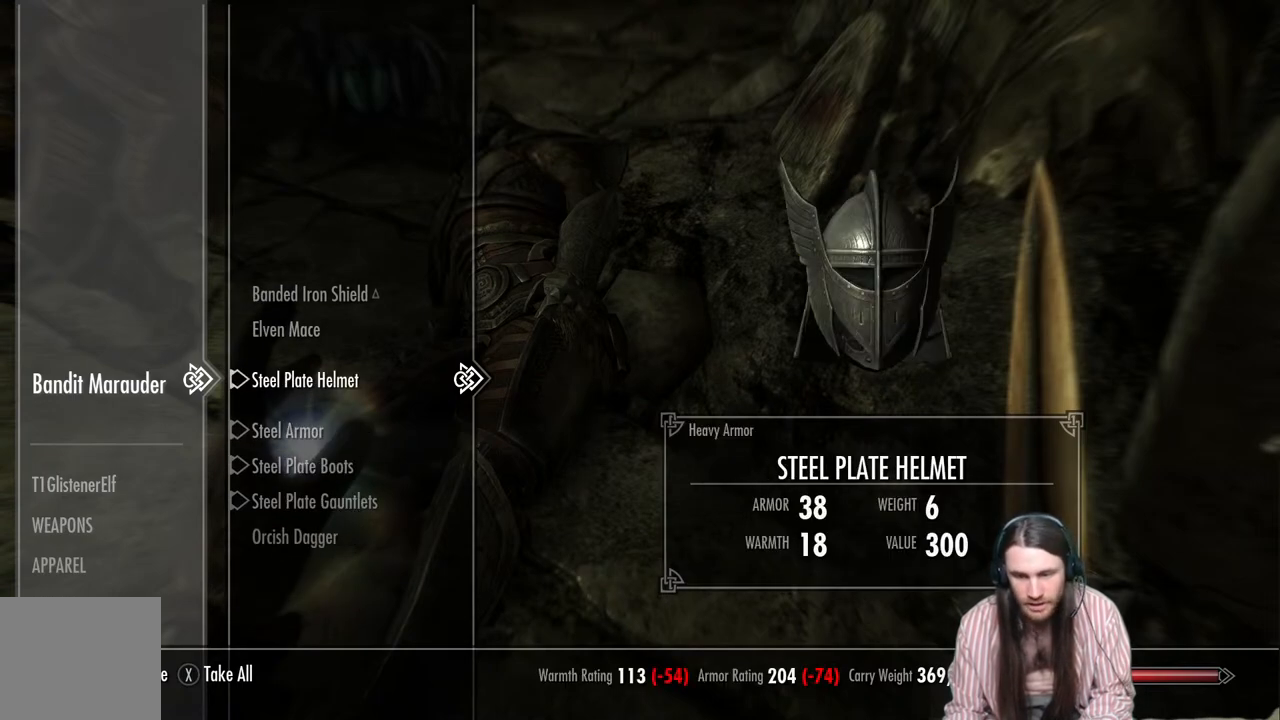
{"buttons": [], "left_stick": "center", "right_stick": "center", "events": [[250, "A", "down"], [383, "A", "up"]]}
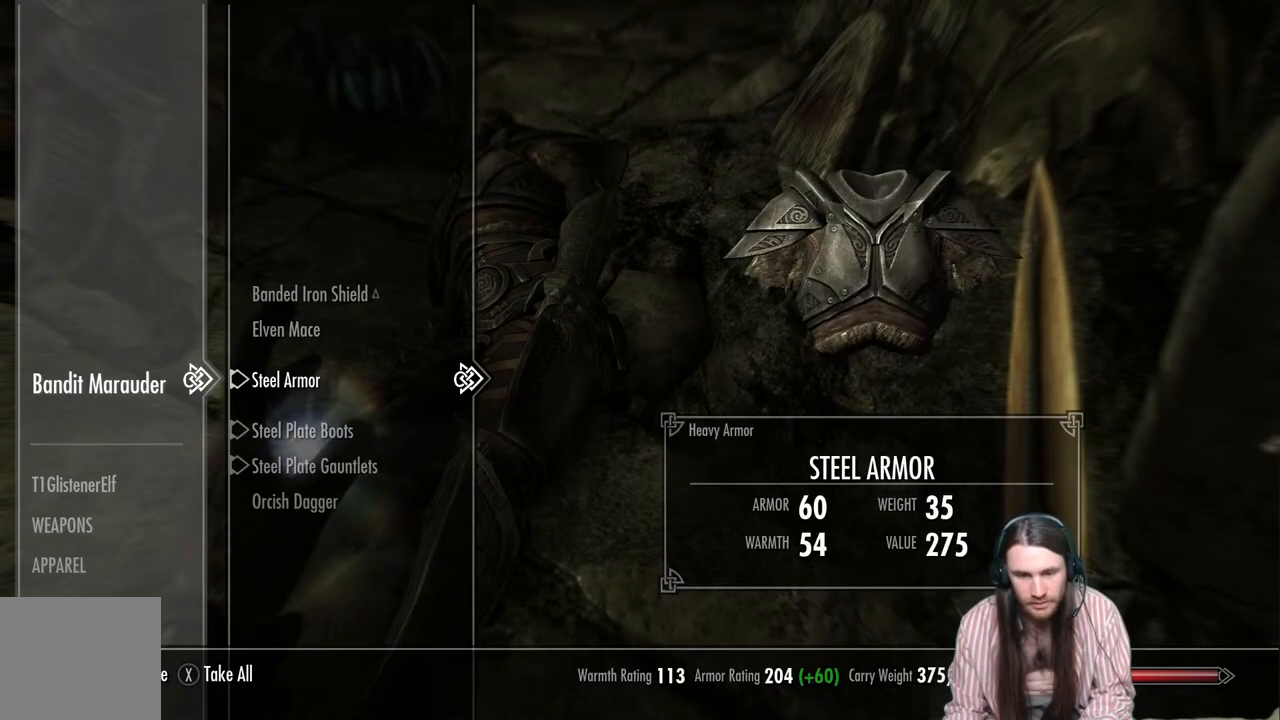
{"buttons": [], "left_stick": "center", "right_stick": "center", "events": [[300, "DPAD_DOWN", "down"], [433, "DPAD_DOWN", "up"]]}
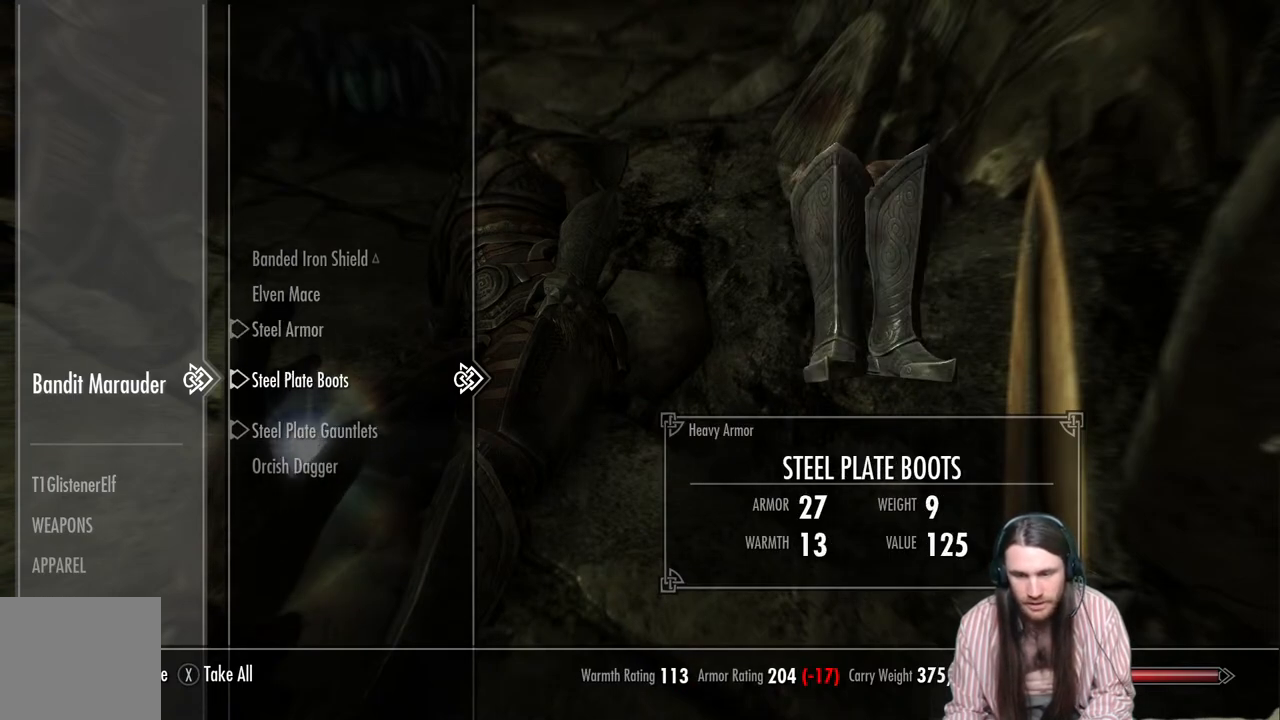
{"buttons": [], "left_stick": "center", "right_stick": "center", "events": [[333, "DPAD_DOWN", "down"], [483, "DPAD_DOWN", "up"]]}
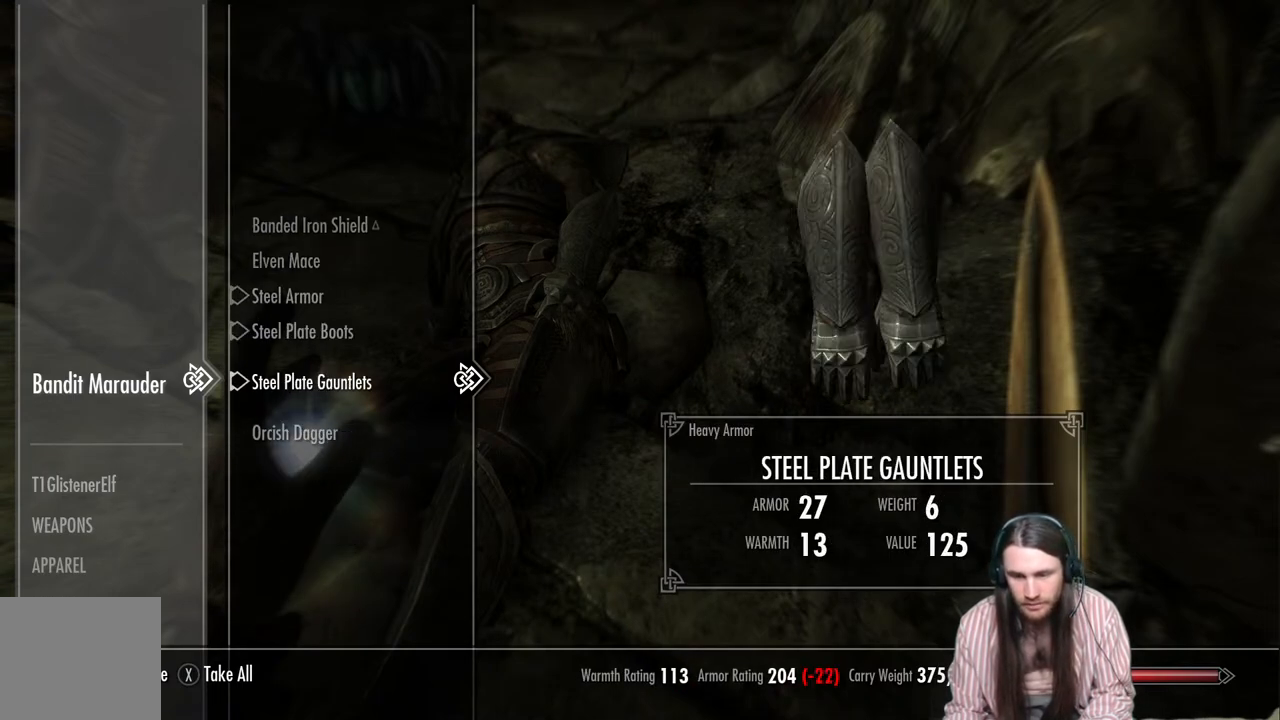
{"buttons": [], "left_stick": "center", "right_stick": "center", "events": []}
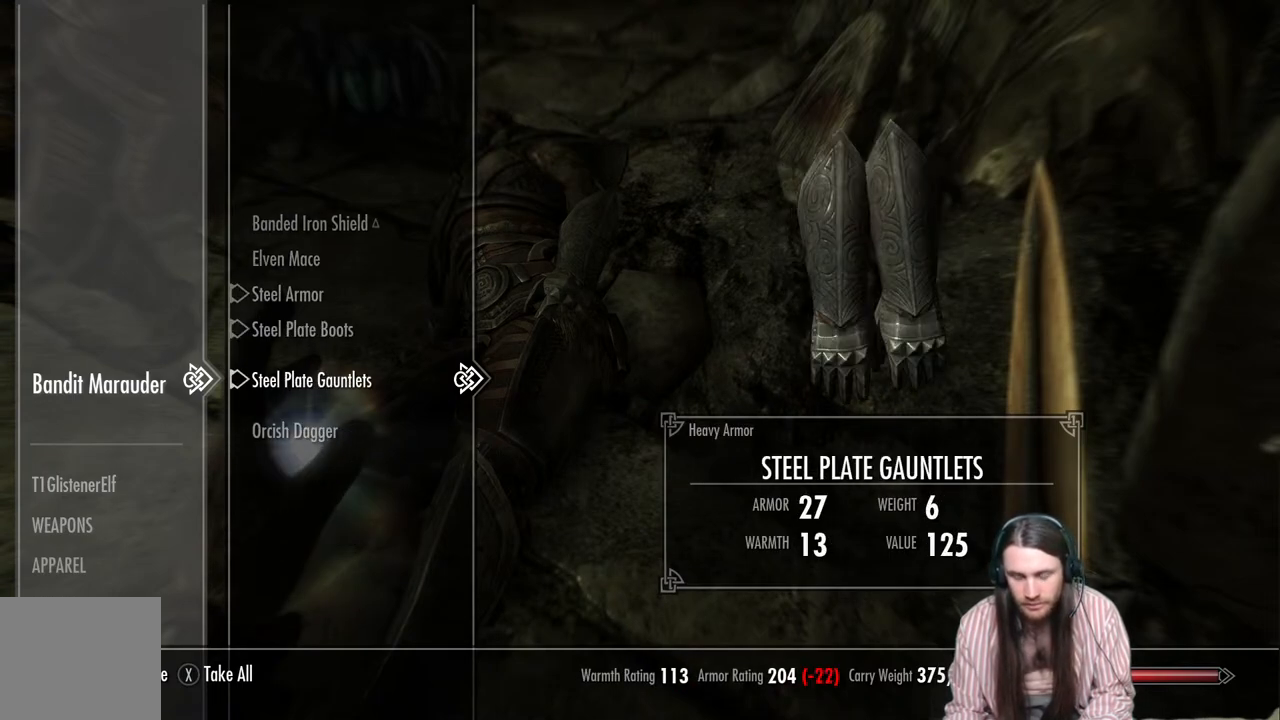
{"buttons": [], "left_stick": "center", "right_stick": "center", "events": [[150, "DPAD_UP", "down"], [267, "DPAD_UP", "up"]]}
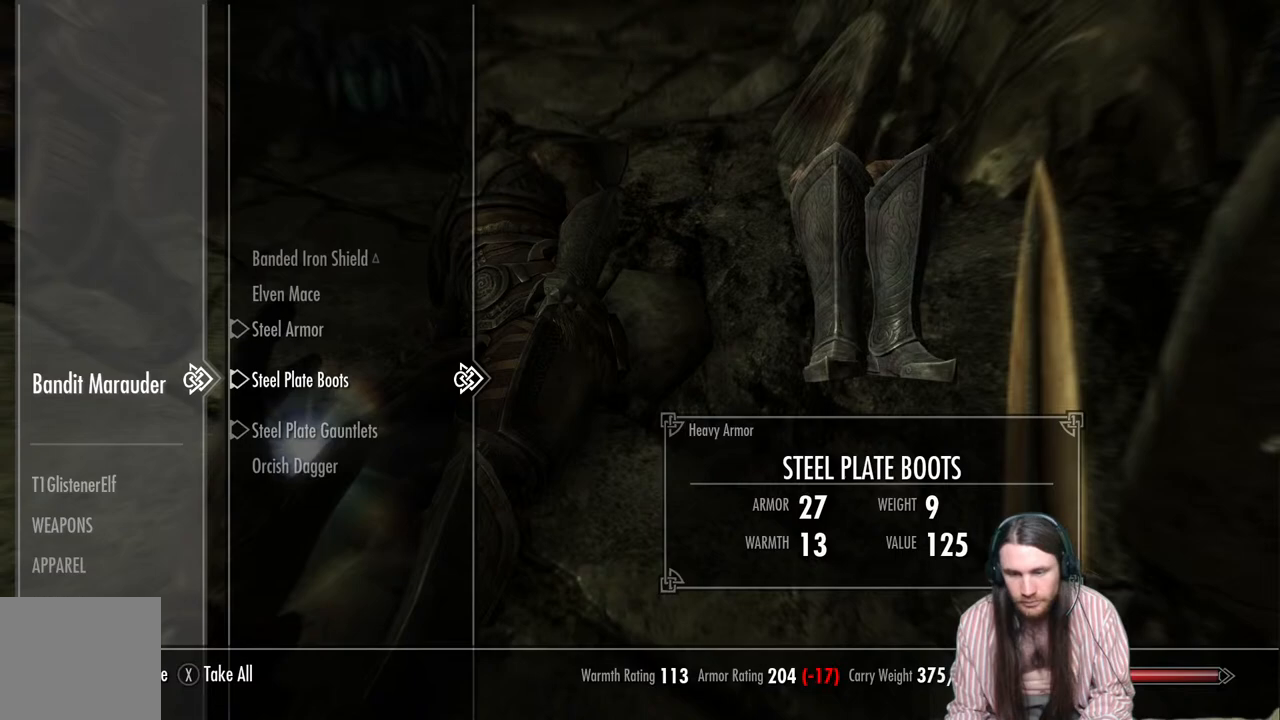
{"buttons": [], "left_stick": "center", "right_stick": "center", "events": [[150, "DPAD_UP", "down"], [250, "DPAD_UP", "up"]]}
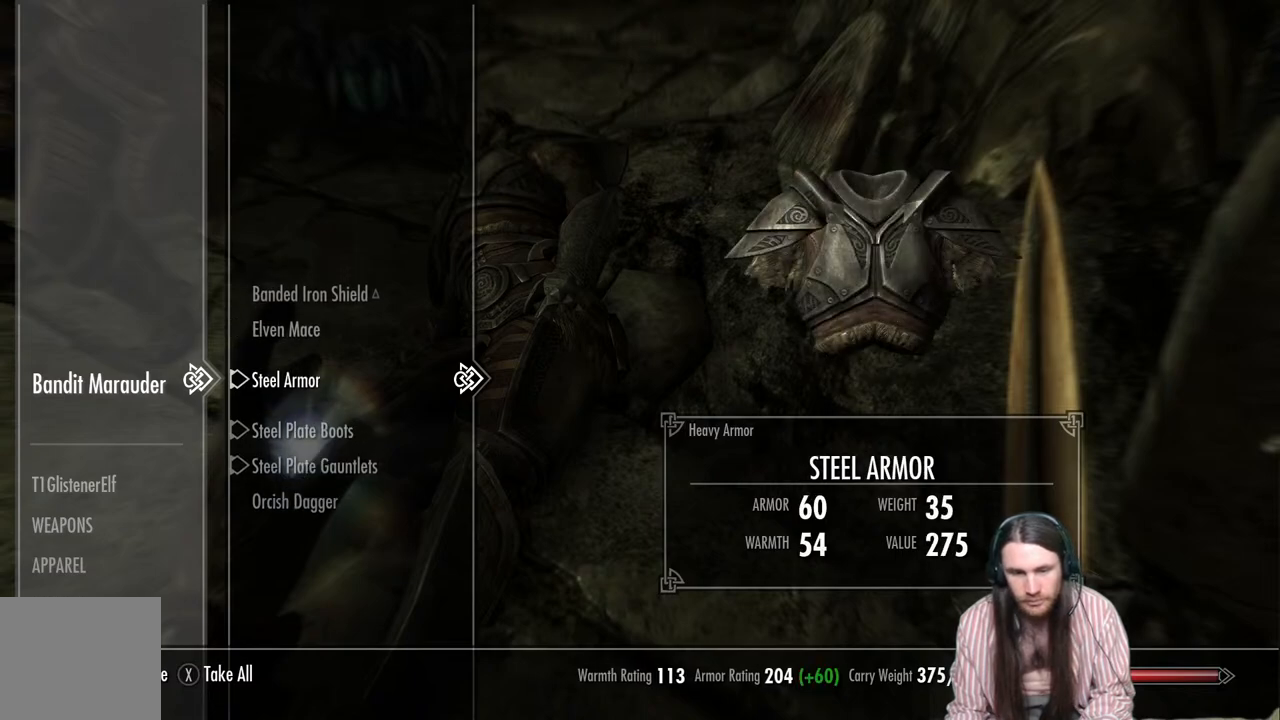
{"buttons": [], "left_stick": "center", "right_stick": "center", "events": []}
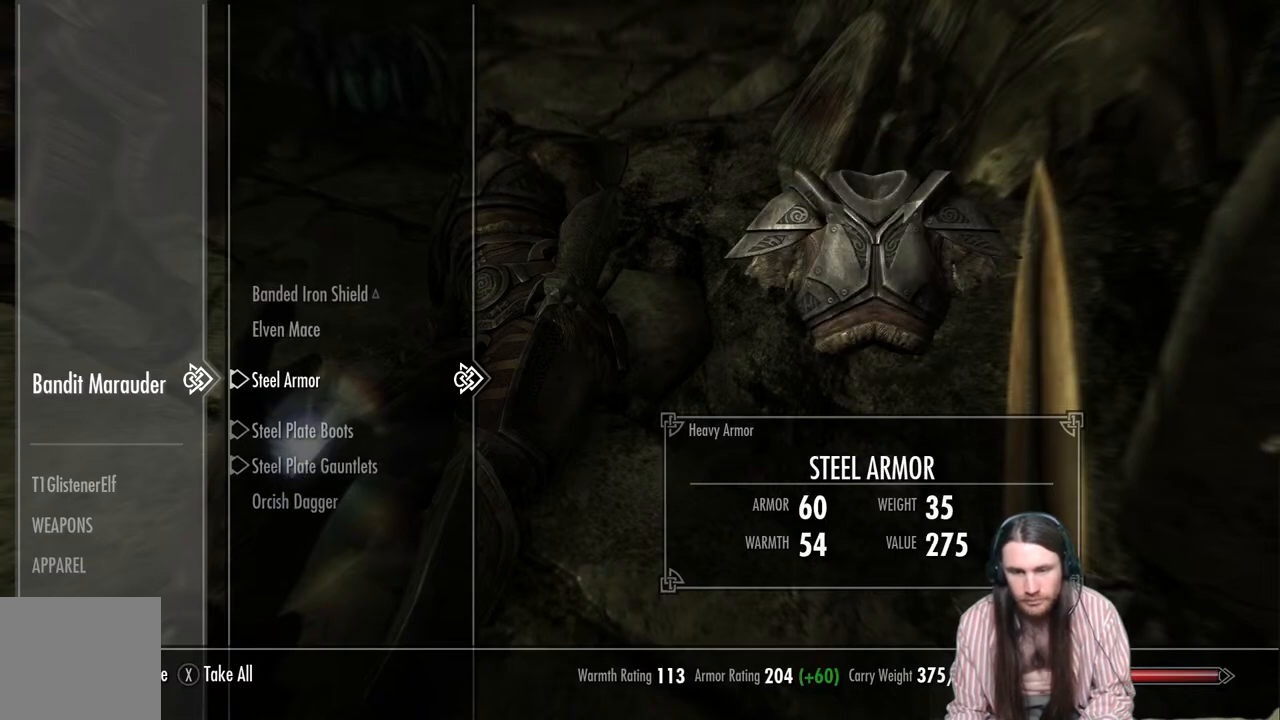
{"buttons": ["DPAD_DOWN"], "left_stick": "center", "right_stick": "center", "events": [[417, "DPAD_DOWN", "down"]]}
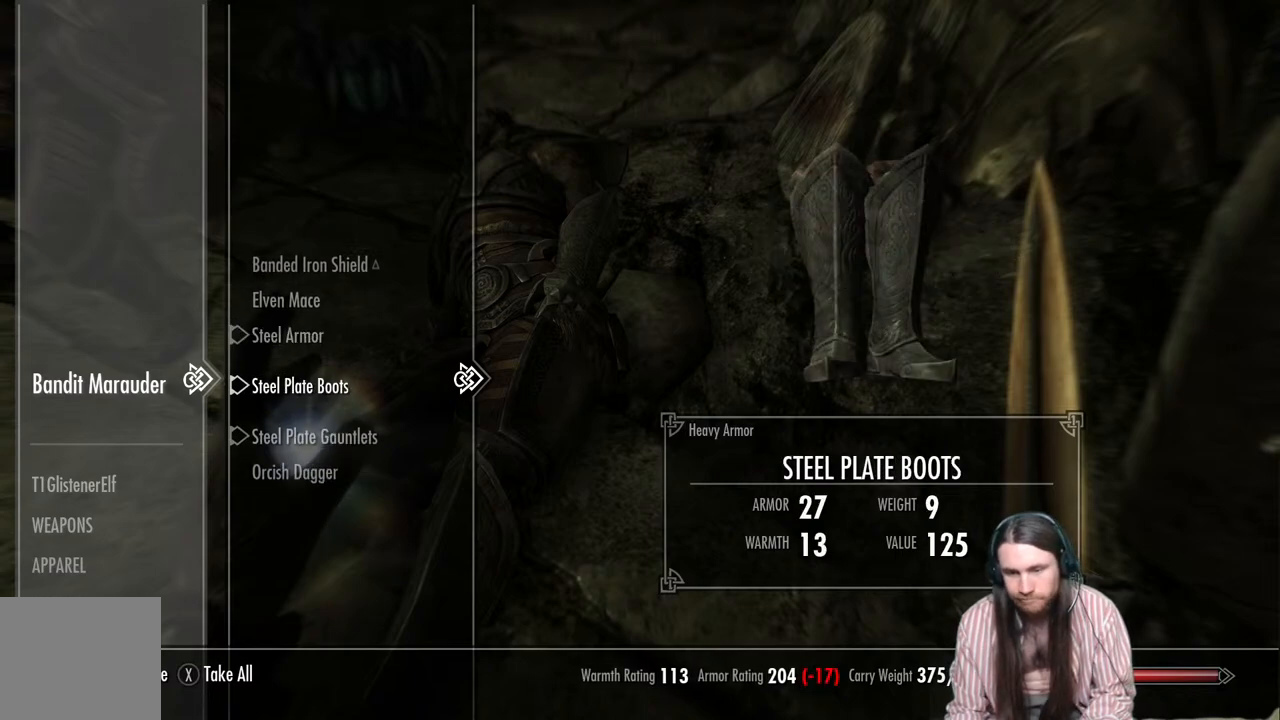
{"buttons": [], "left_stick": "center", "right_stick": "center", "events": [[67, "DPAD_DOWN", "up"]]}
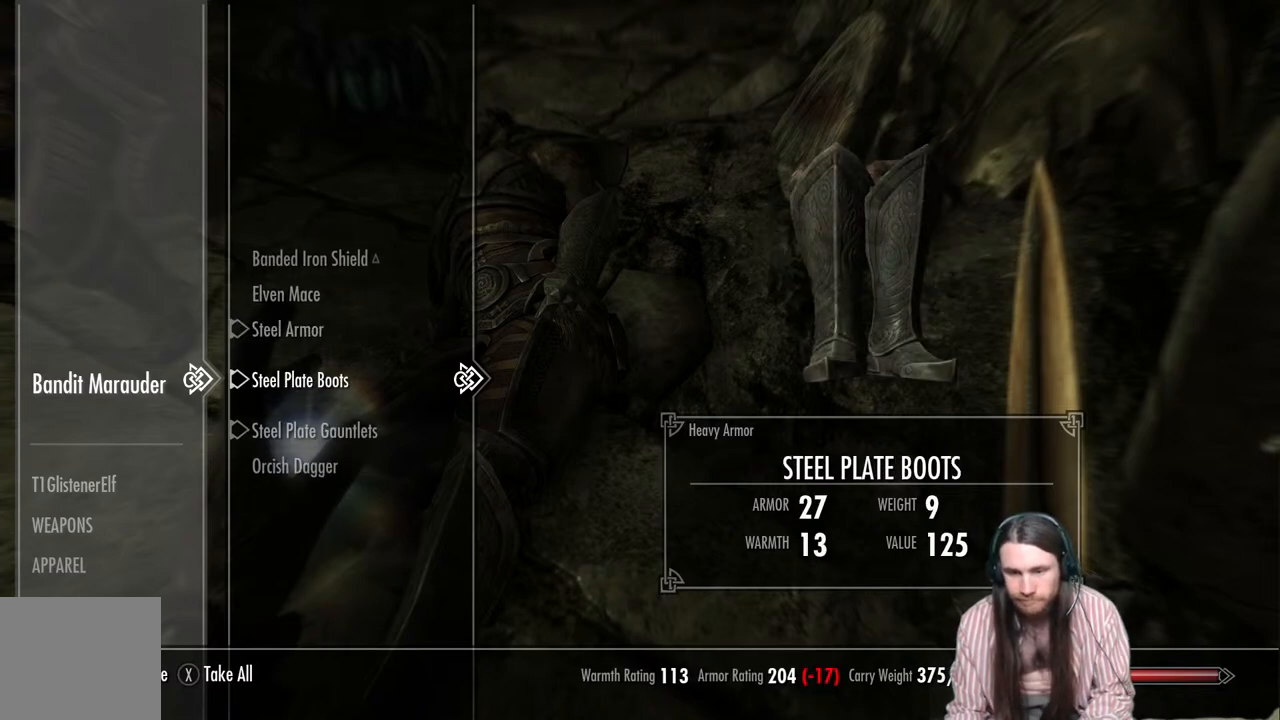
{"buttons": [], "left_stick": "center", "right_stick": "center", "events": [[17, "DPAD_DOWN", "down"], [167, "DPAD_DOWN", "up"]]}
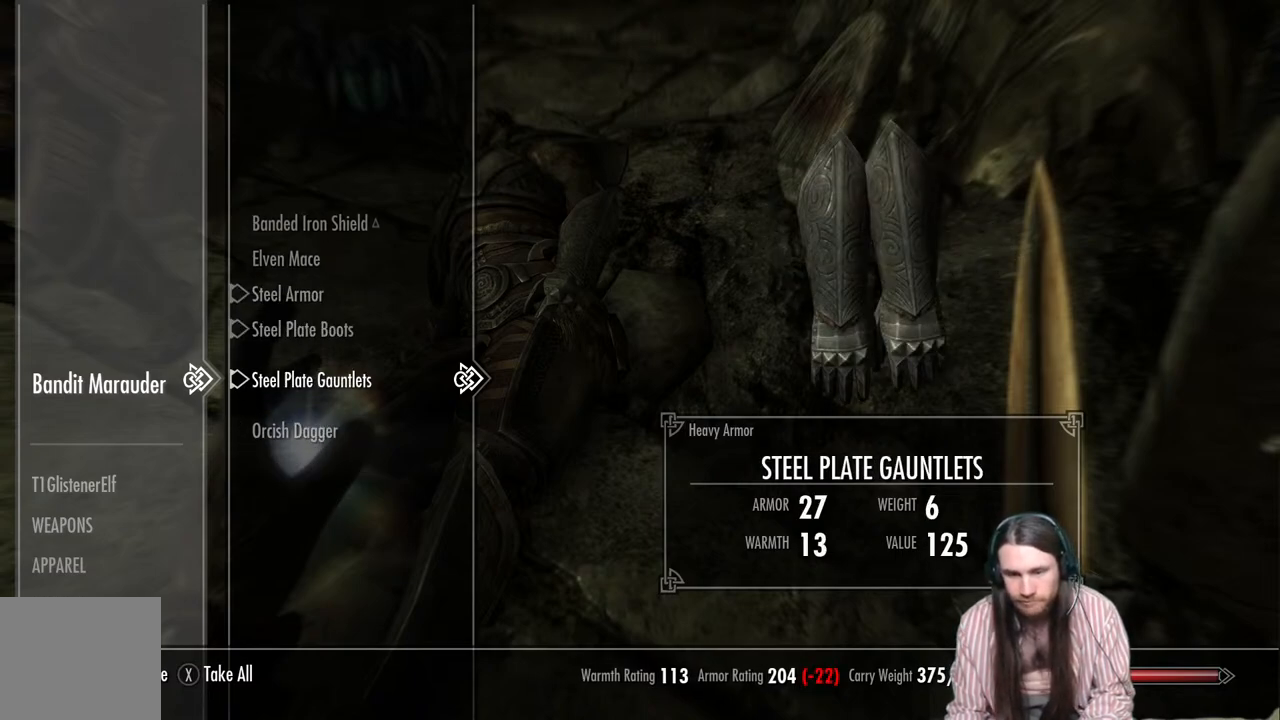
{"buttons": [], "left_stick": "center", "right_stick": "center", "events": [[283, "DPAD_UP", "down"], [400, "DPAD_UP", "up"]]}
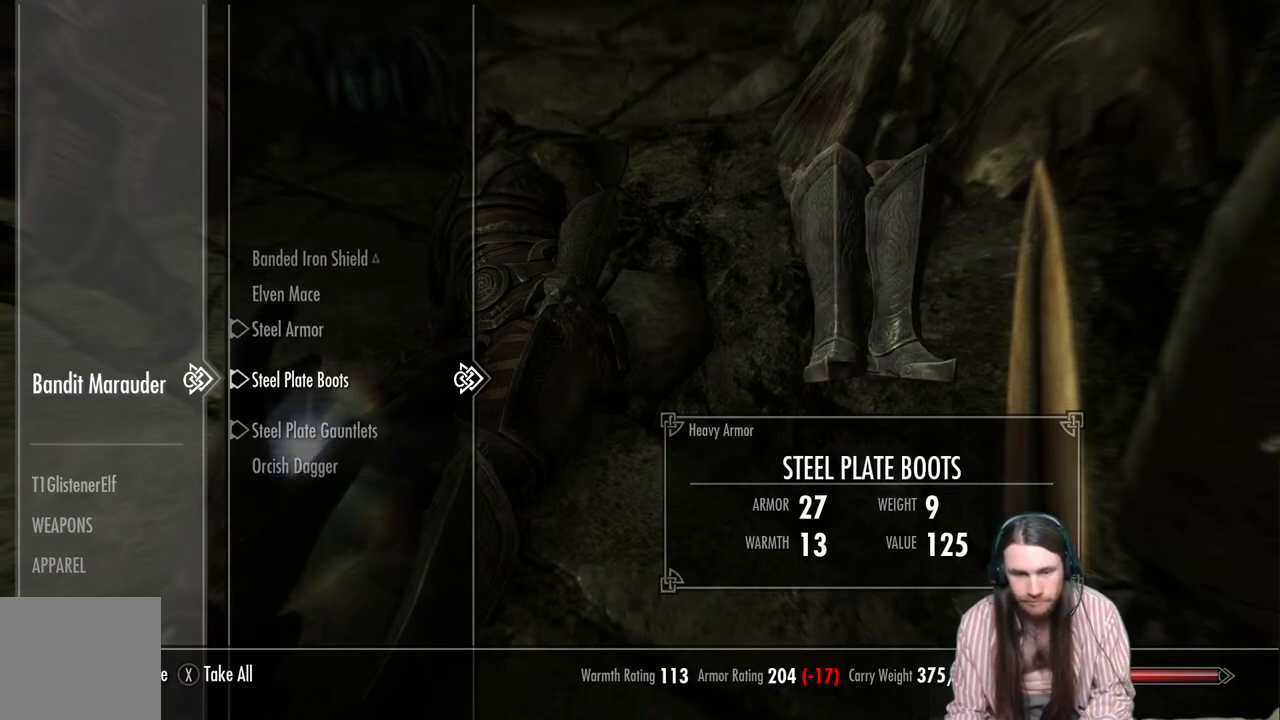
{"buttons": [], "left_stick": "center", "right_stick": "center", "events": [[17, "DPAD_UP", "down"], [117, "DPAD_UP", "up"]]}
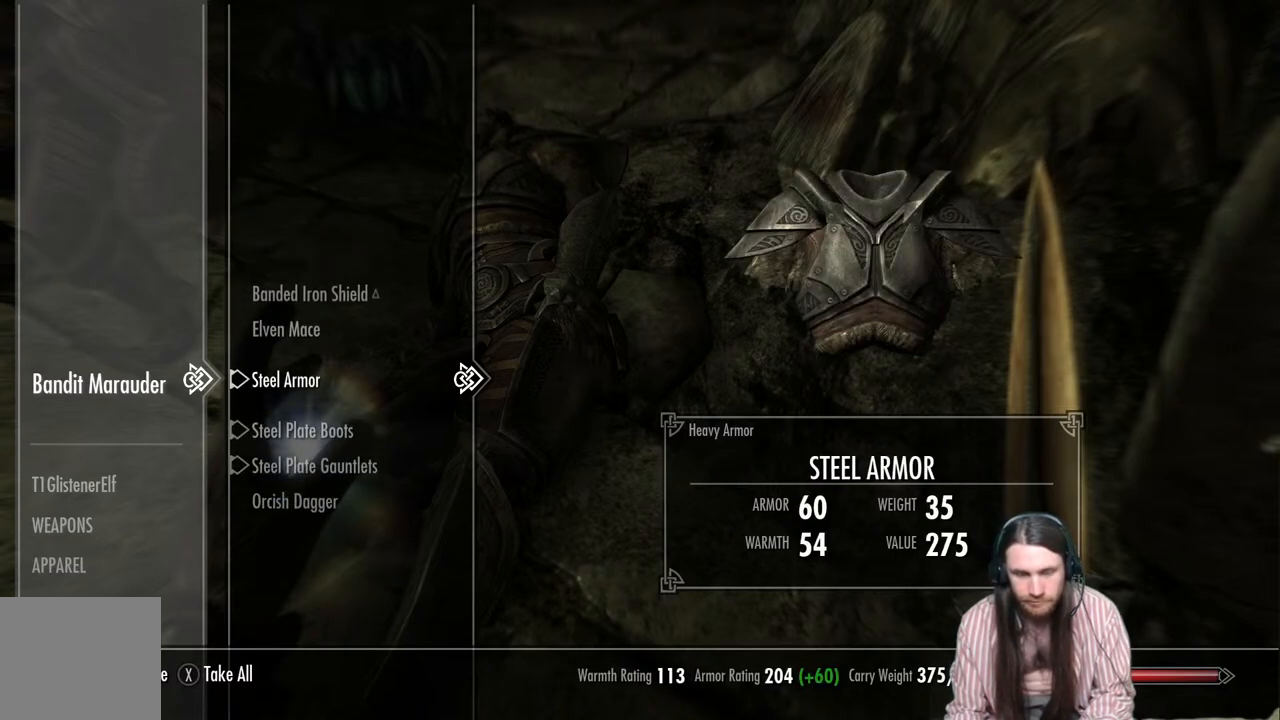
{"buttons": [], "left_stick": "center", "right_stick": "center", "events": []}
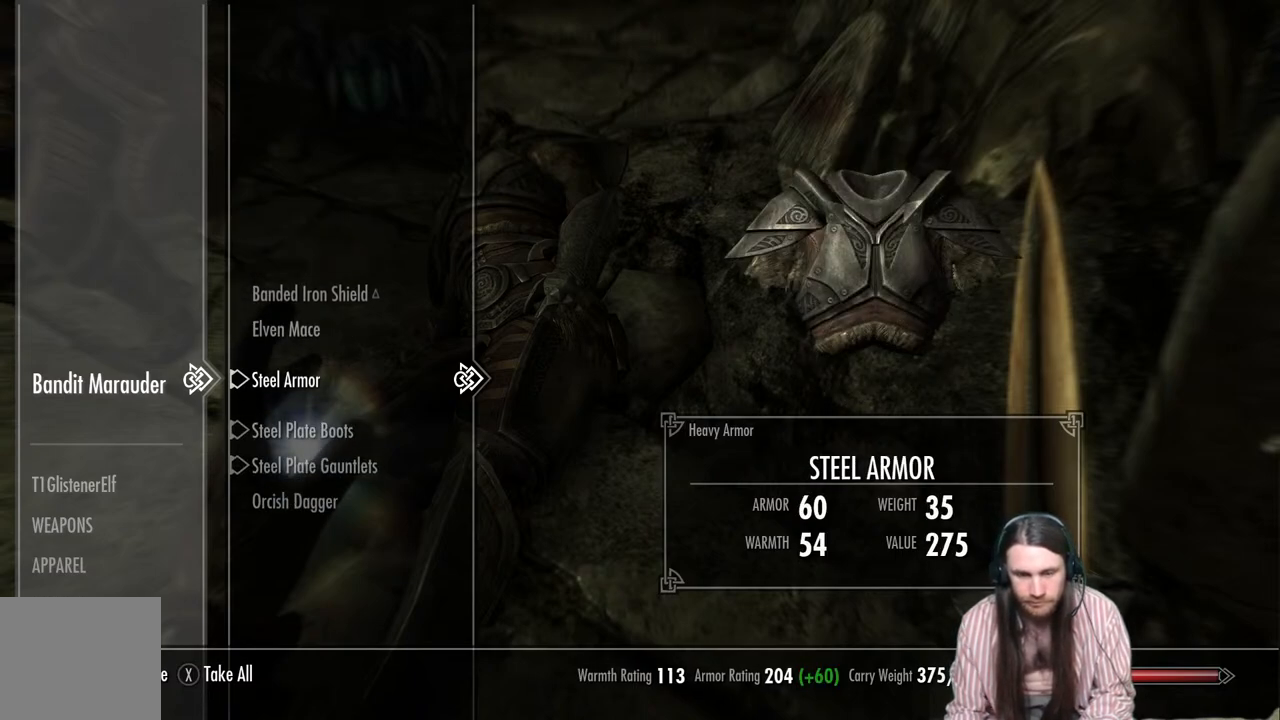
{"buttons": [], "left_stick": "center", "right_stick": "center", "events": []}
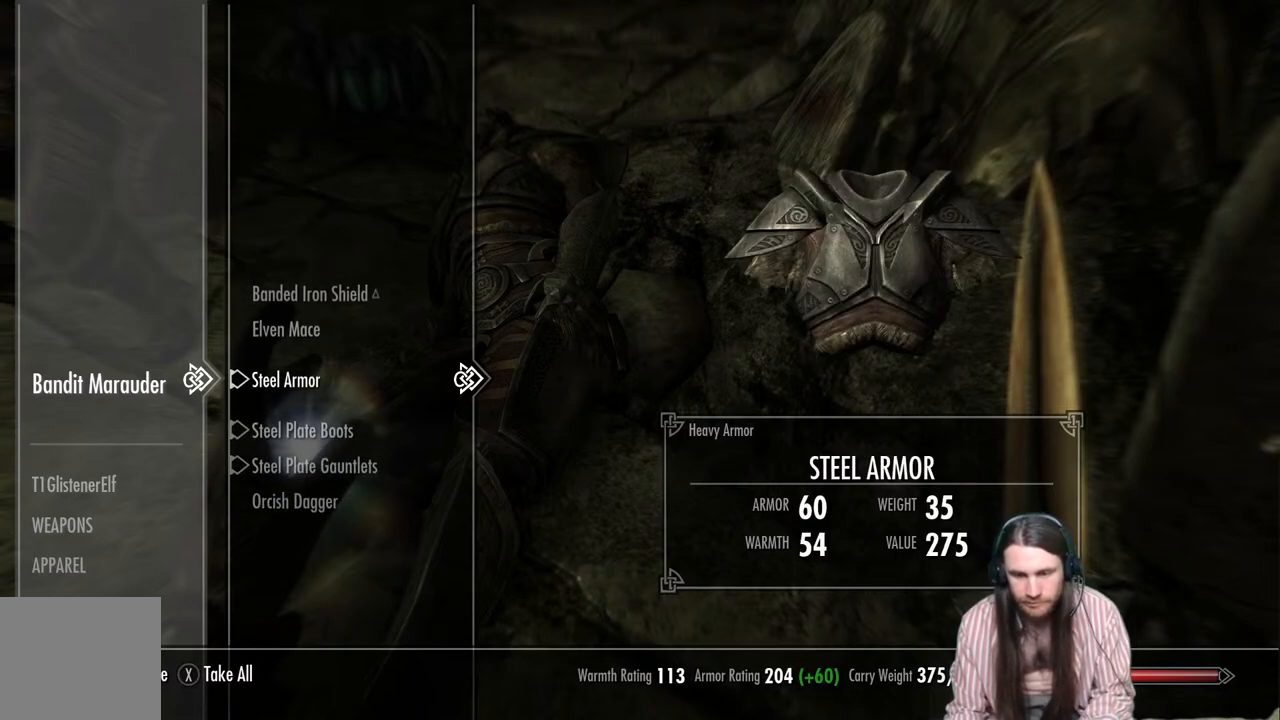
{"buttons": [], "left_stick": "center", "right_stick": "center", "events": [[333, "A", "down"], [467, "A", "up"]]}
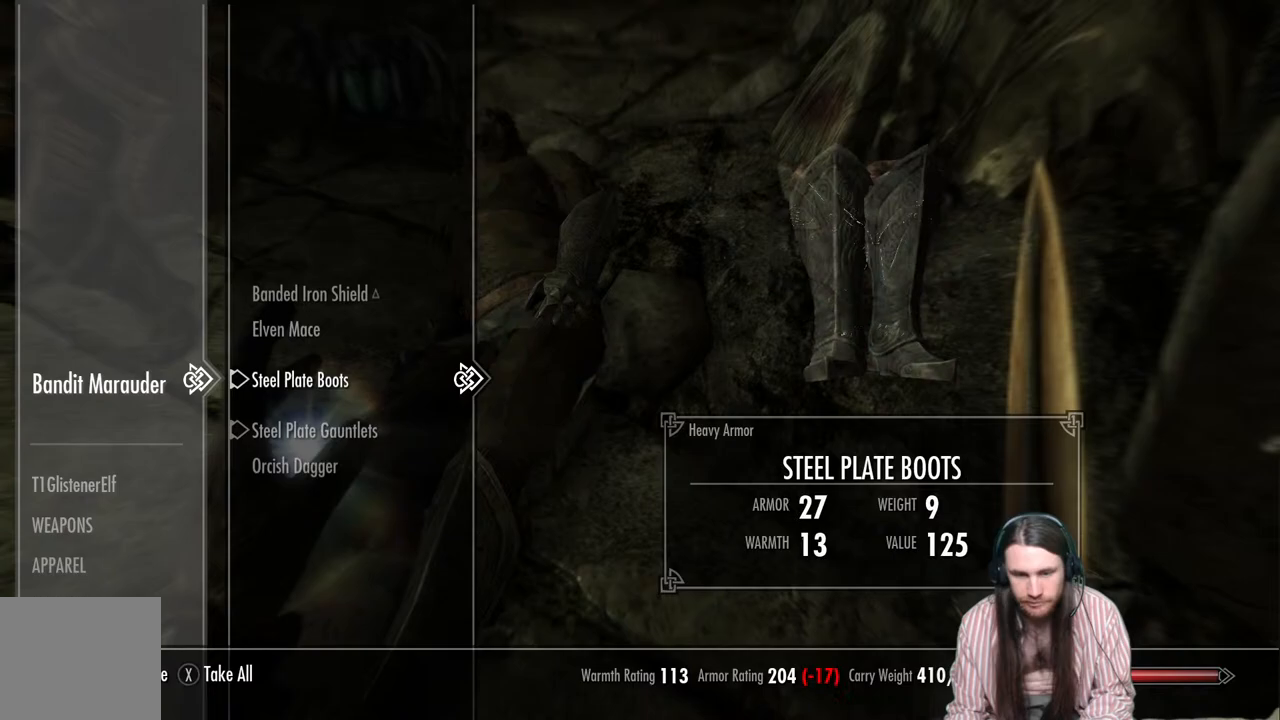
{"buttons": [], "left_stick": "center", "right_stick": "center", "events": [[250, "A", "down"], [383, "A", "up"]]}
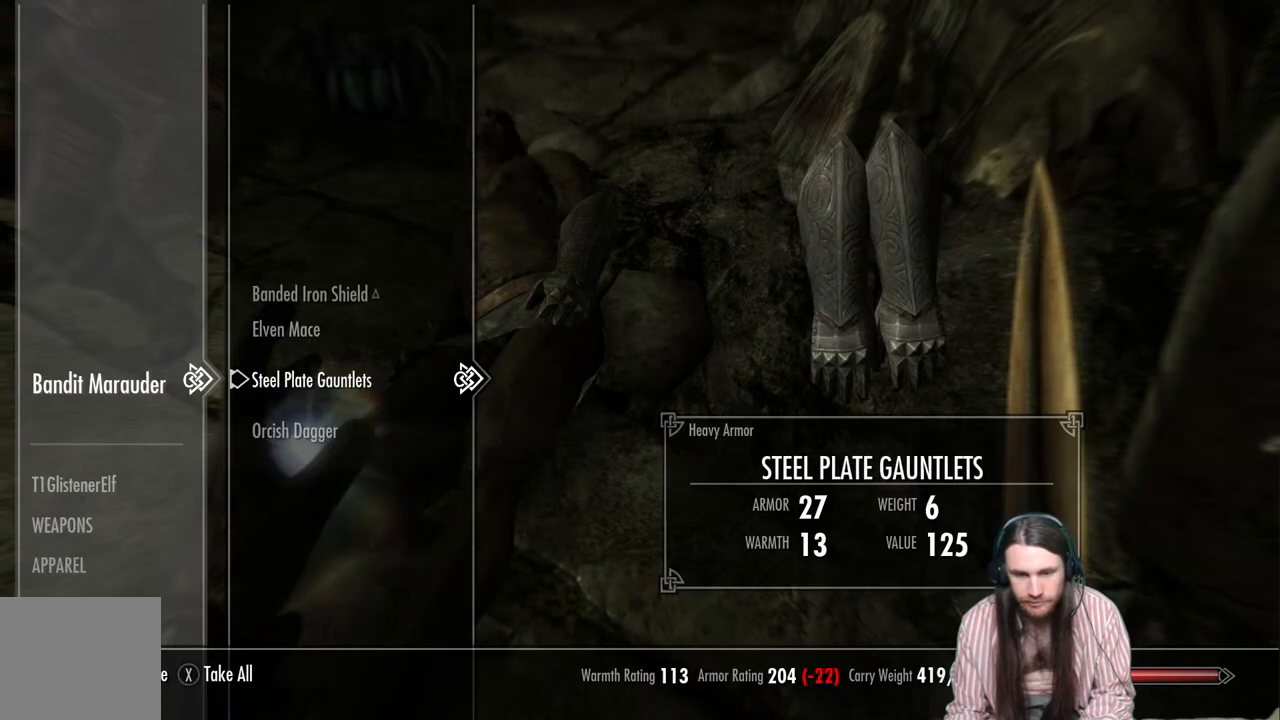
{"buttons": ["B"], "left_stick": "center", "right_stick": "center", "events": [[133, "A", "down"], [283, "A", "up"], [483, "B", "down"]]}
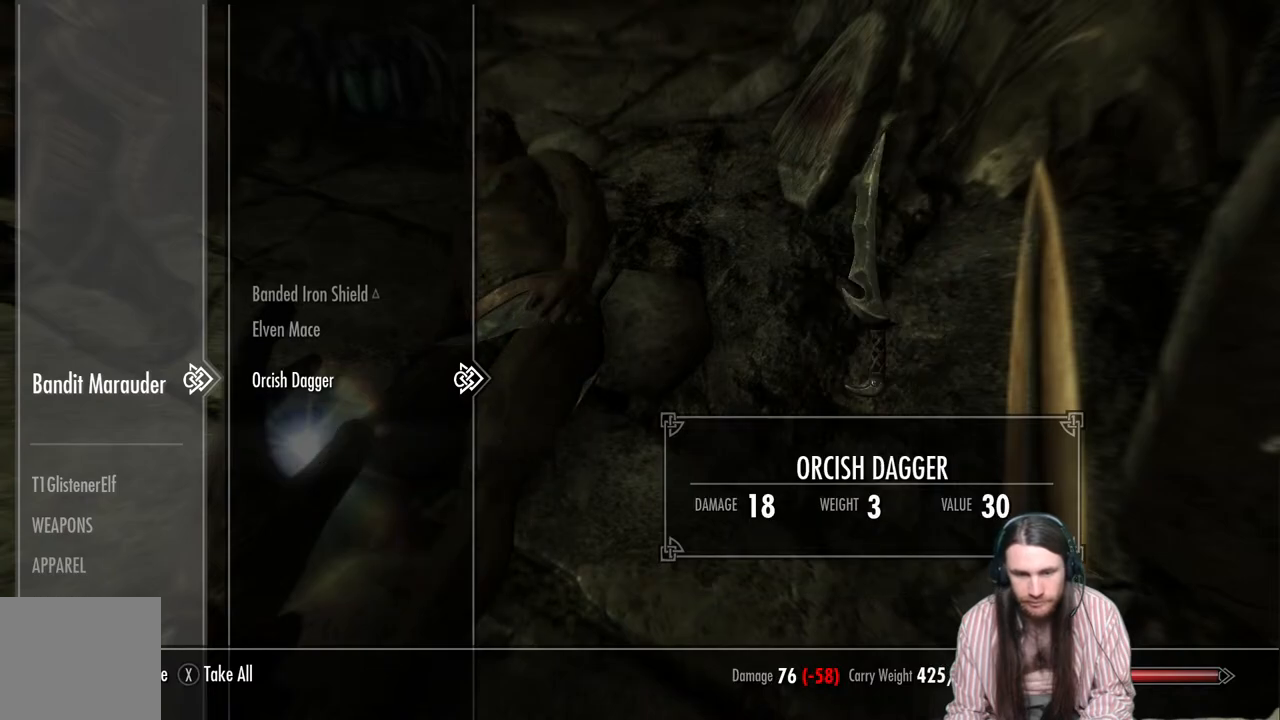
{"buttons": [], "left_stick": "center", "right_stick": "up-left", "events": [[100, "B", "up"], [333, "right_stick", "up-left"]]}
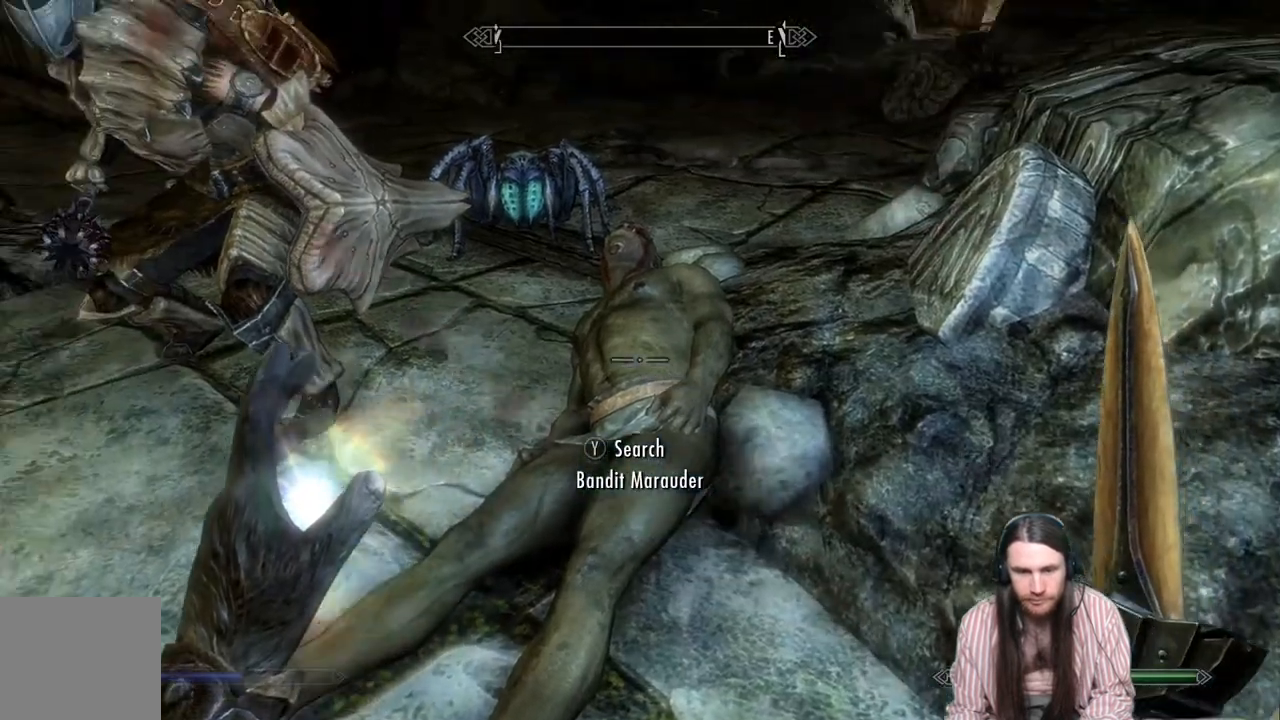
{"buttons": [], "left_stick": "center", "right_stick": "center", "events": [[317, "left_stick", "up"], [383, "right_stick", "center"], [467, "left_stick", "center"]]}
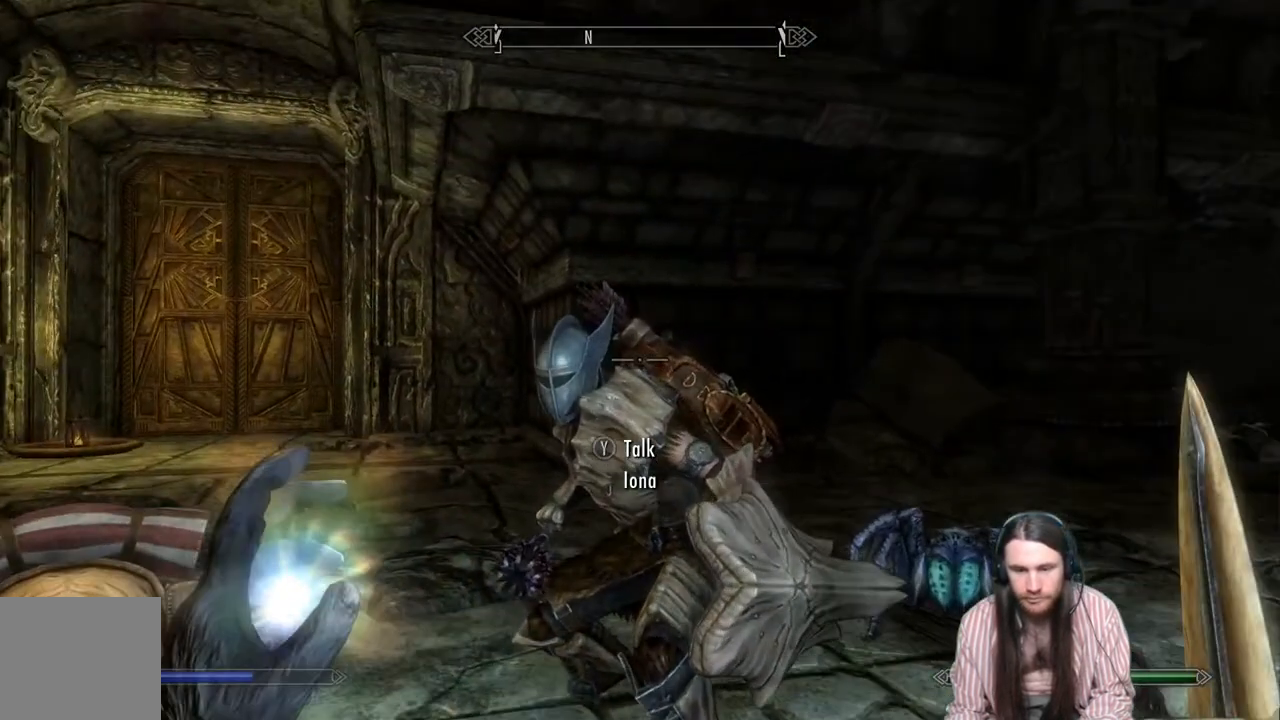
{"buttons": [], "left_stick": "center", "right_stick": "center", "events": [[67, "Y", "down"], [200, "Y", "up"]]}
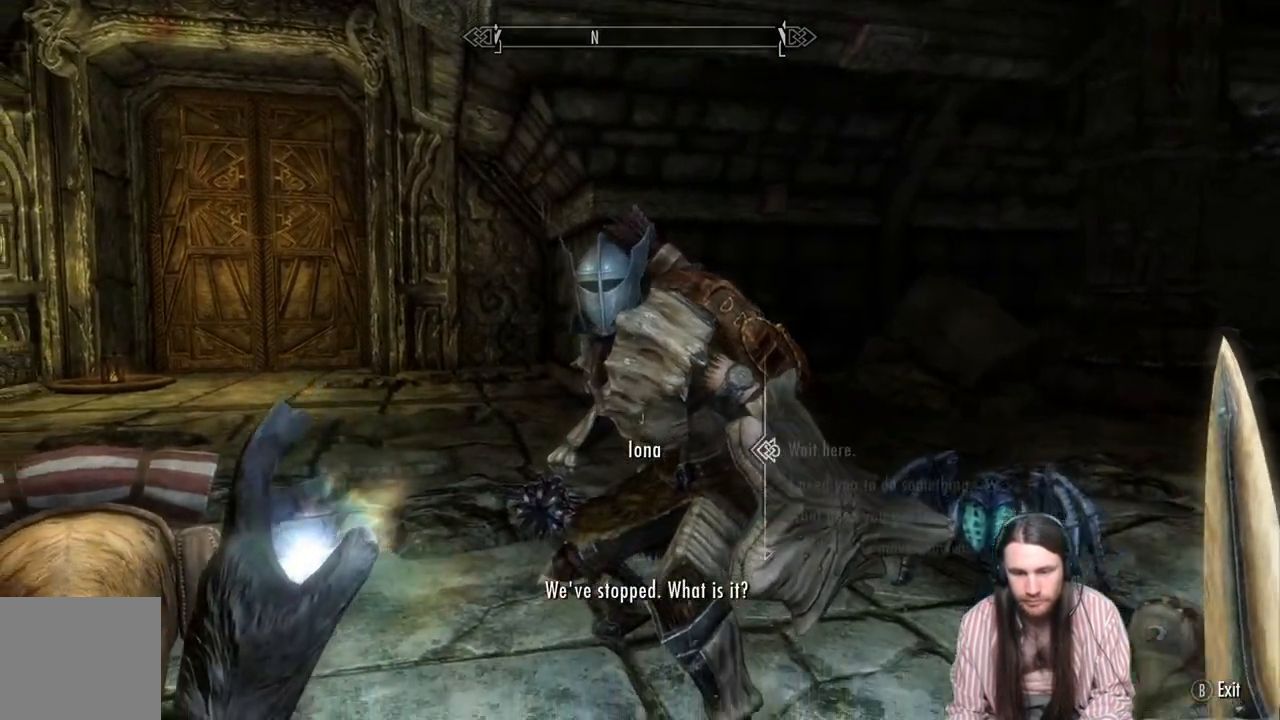
{"buttons": [], "left_stick": "center", "right_stick": "center", "events": [[350, "DPAD_DOWN", "down"], [467, "DPAD_DOWN", "up"]]}
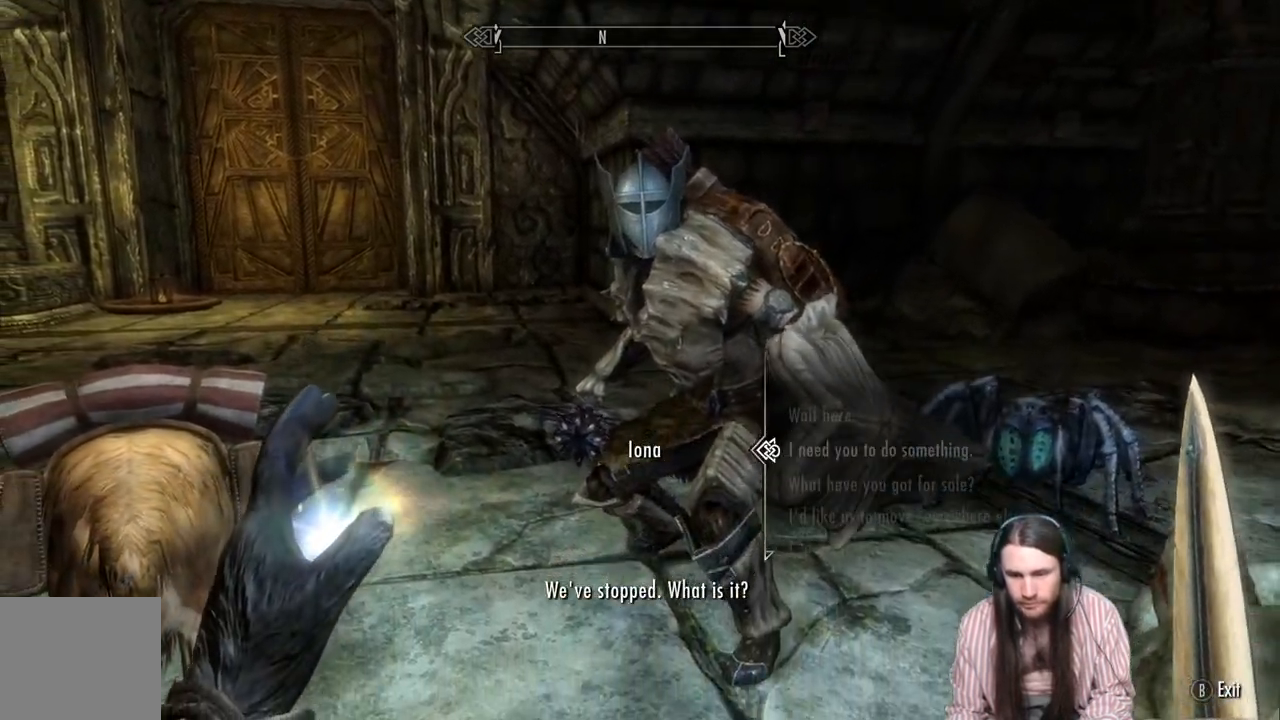
{"buttons": [], "left_stick": "center", "right_stick": "center", "events": []}
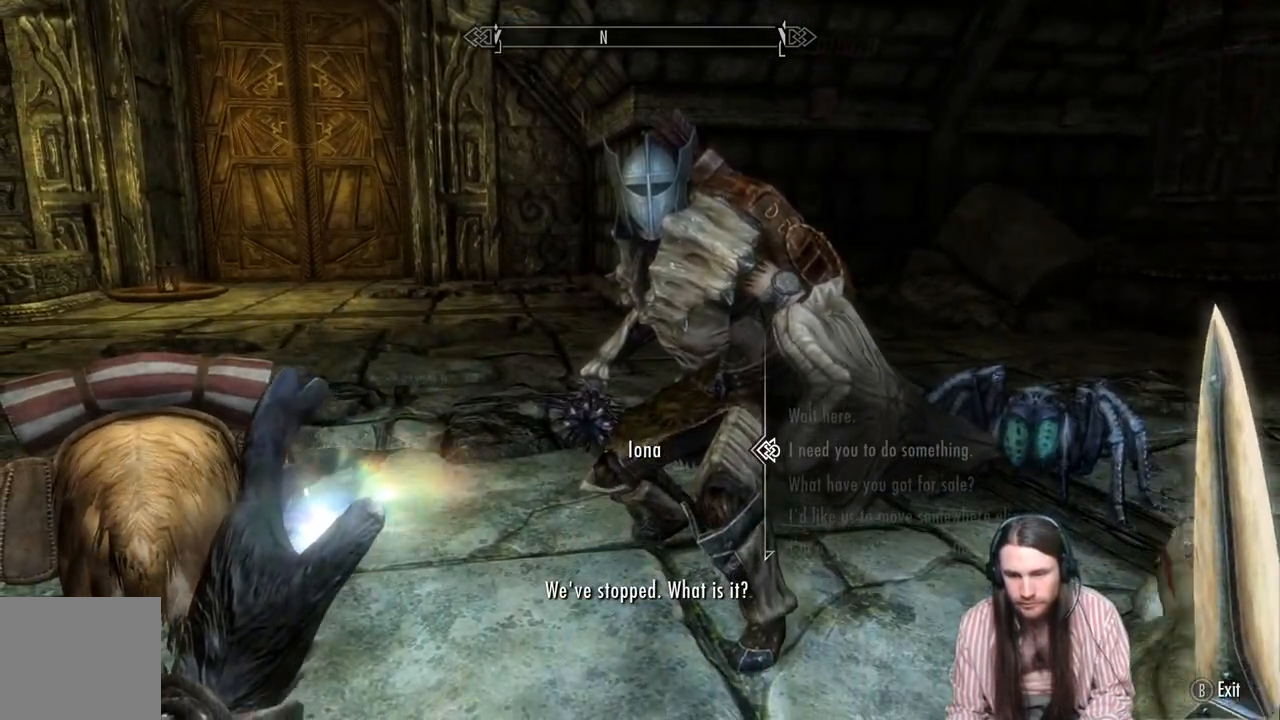
{"buttons": [], "left_stick": "center", "right_stick": "center", "events": []}
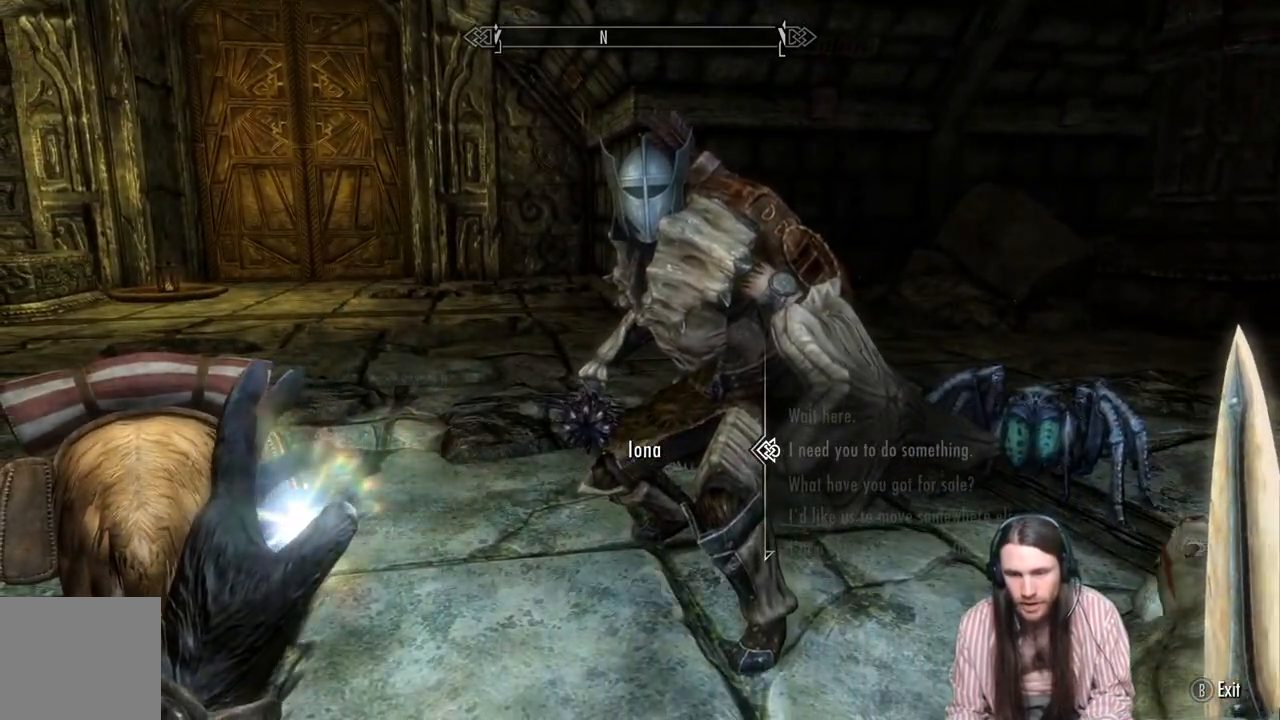
{"buttons": [], "left_stick": "center", "right_stick": "center", "events": []}
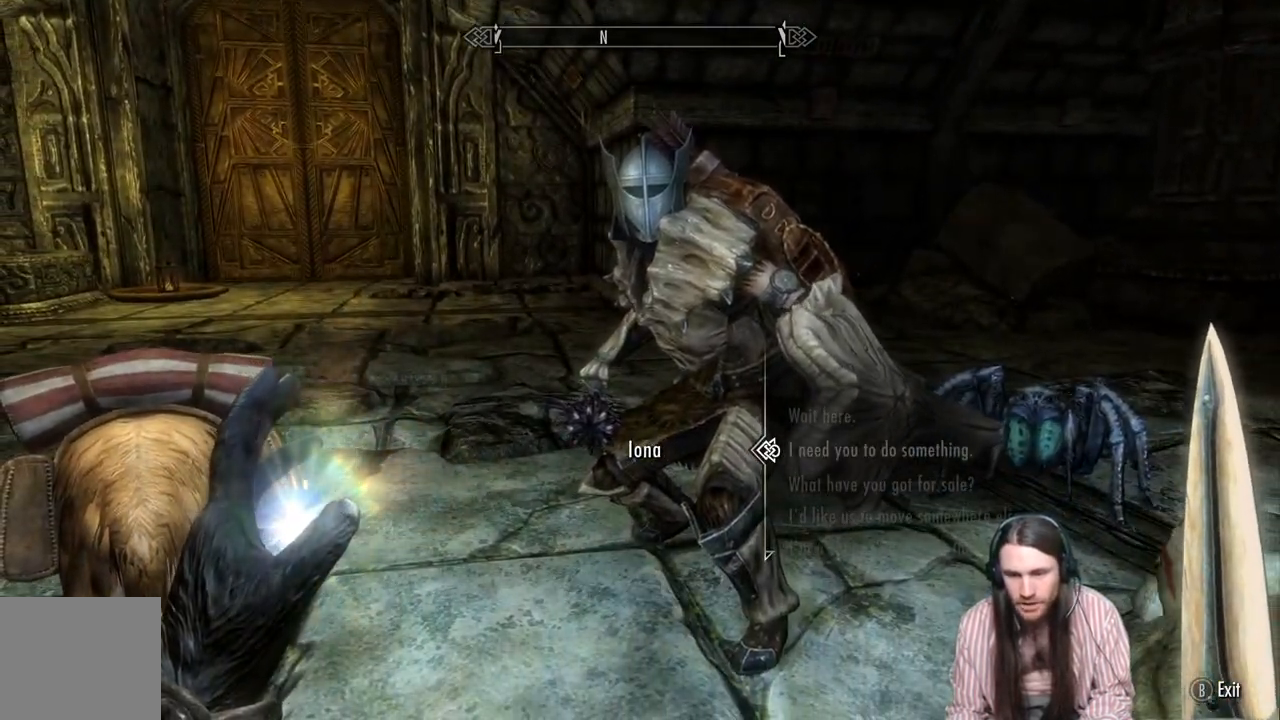
{"buttons": [], "left_stick": "center", "right_stick": "center", "events": []}